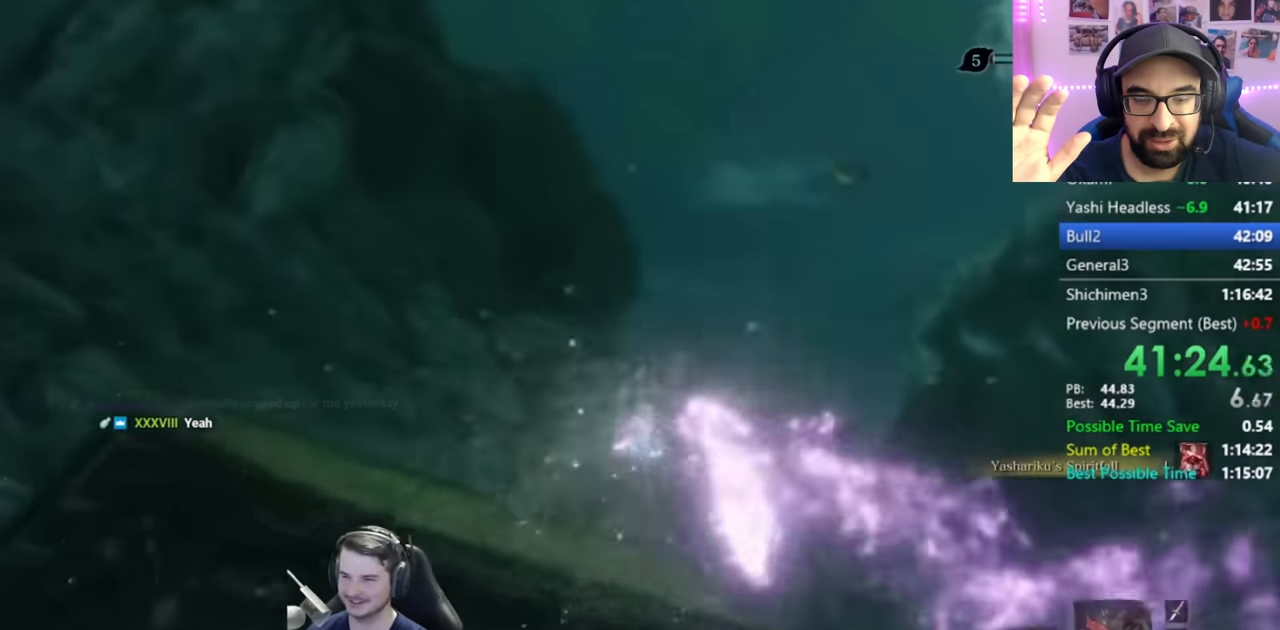
Gameplay with a controller (Xbox layout); each line is a JSON object with the inputs held at the frame after it. "events" lists button and stick changes between this image and that frame as [ms after this image, input, new state], when the widget could be followed in between.
{"buttons": ["B"], "left_stick": "up", "right_stick": "center", "events": [[116, "B", "up"], [233, "B", "down"], [333, "B", "up"], [467, "B", "down"]]}
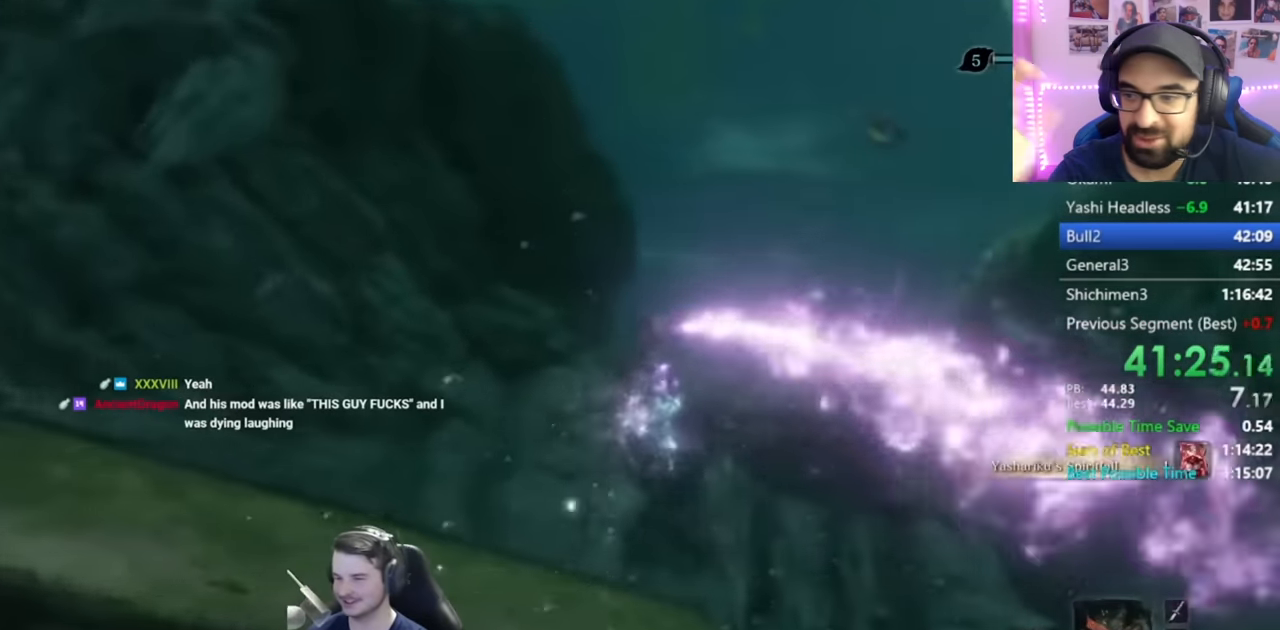
{"buttons": ["B"], "left_stick": "up", "right_stick": "center", "events": [[84, "B", "up"], [200, "B", "down"], [267, "right_stick", "up-right"], [334, "B", "up"], [400, "right_stick", "center"], [467, "B", "down"]]}
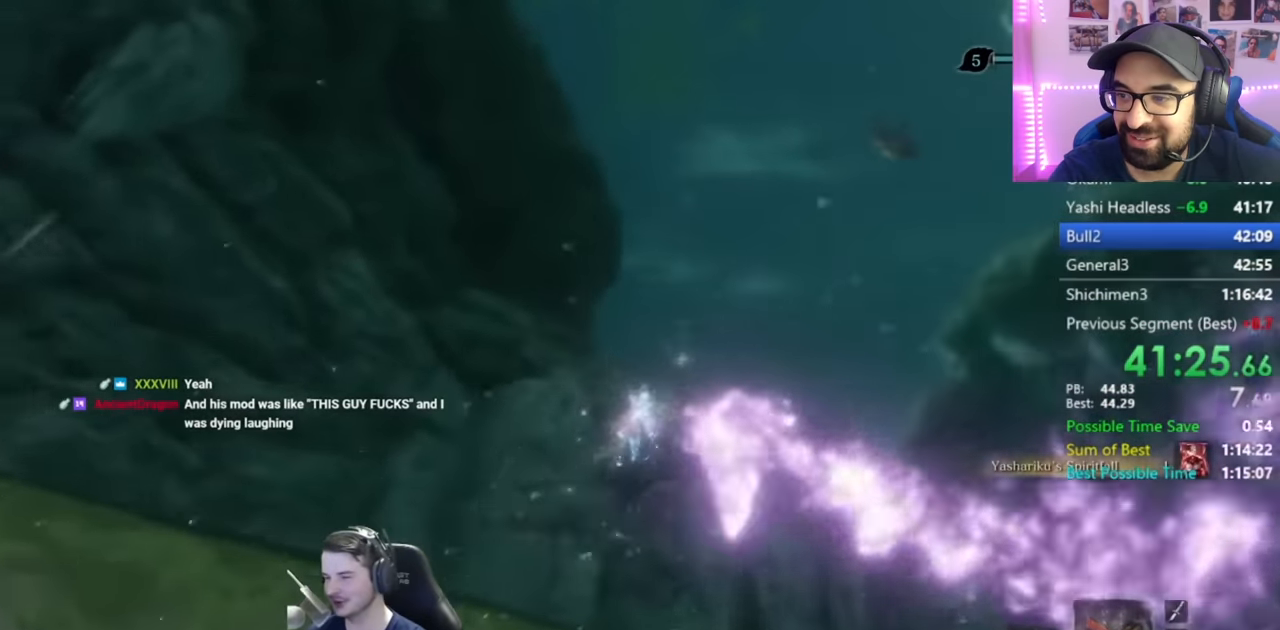
{"buttons": ["B"], "left_stick": "up", "right_stick": "center", "events": [[83, "B", "up"], [200, "B", "down"], [300, "B", "up"], [400, "B", "down"]]}
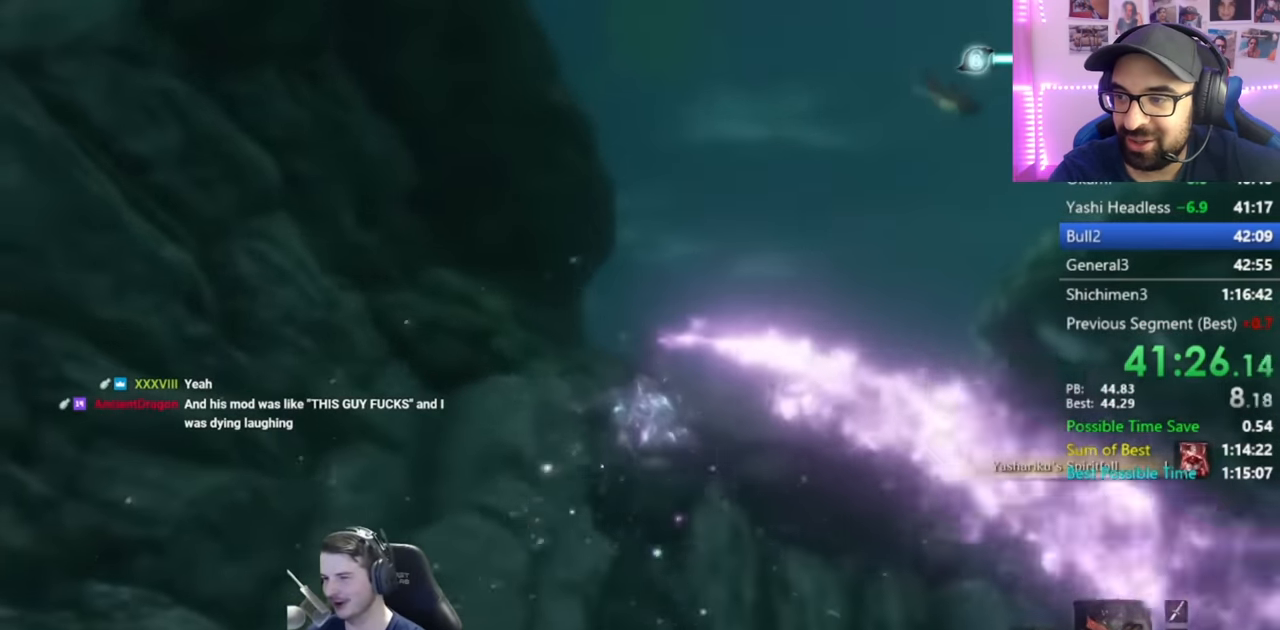
{"buttons": [], "left_stick": "up", "right_stick": "up-left", "events": [[33, "B", "up"], [134, "B", "down"], [150, "right_stick", "up-left"], [267, "B", "up"], [367, "B", "down"], [501, "B", "up"]]}
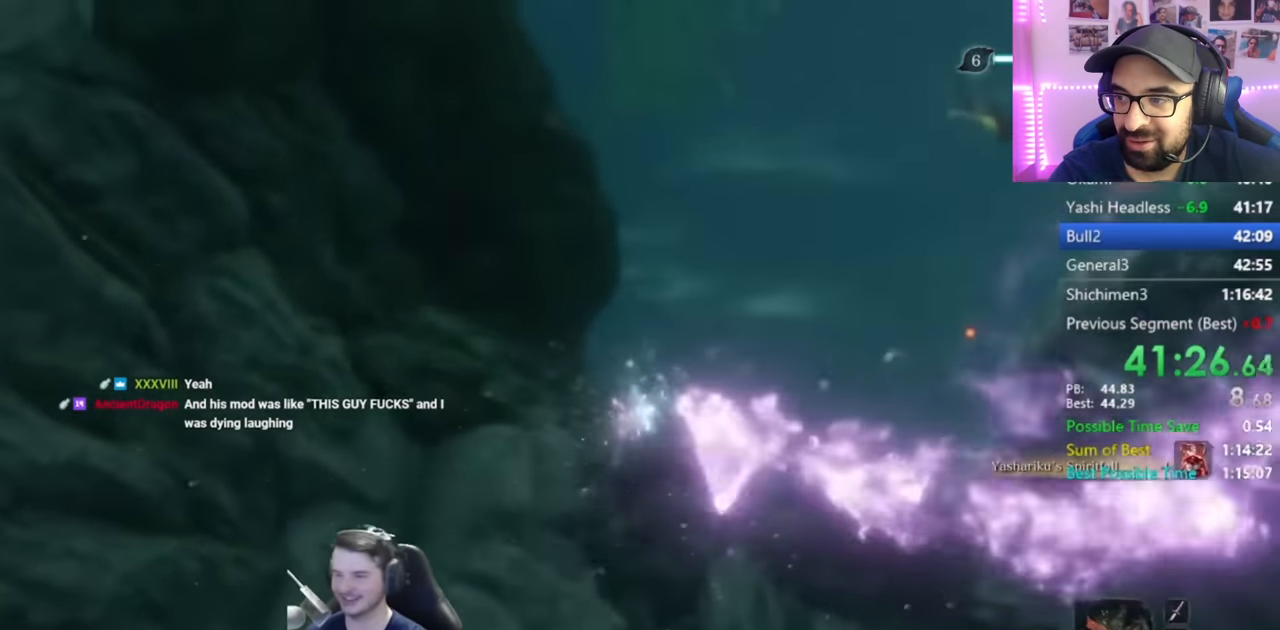
{"buttons": [], "left_stick": "up", "right_stick": "up", "events": [[100, "B", "down"], [133, "right_stick", "center"], [233, "B", "up"], [333, "B", "down"], [367, "right_stick", "up"], [433, "B", "up"]]}
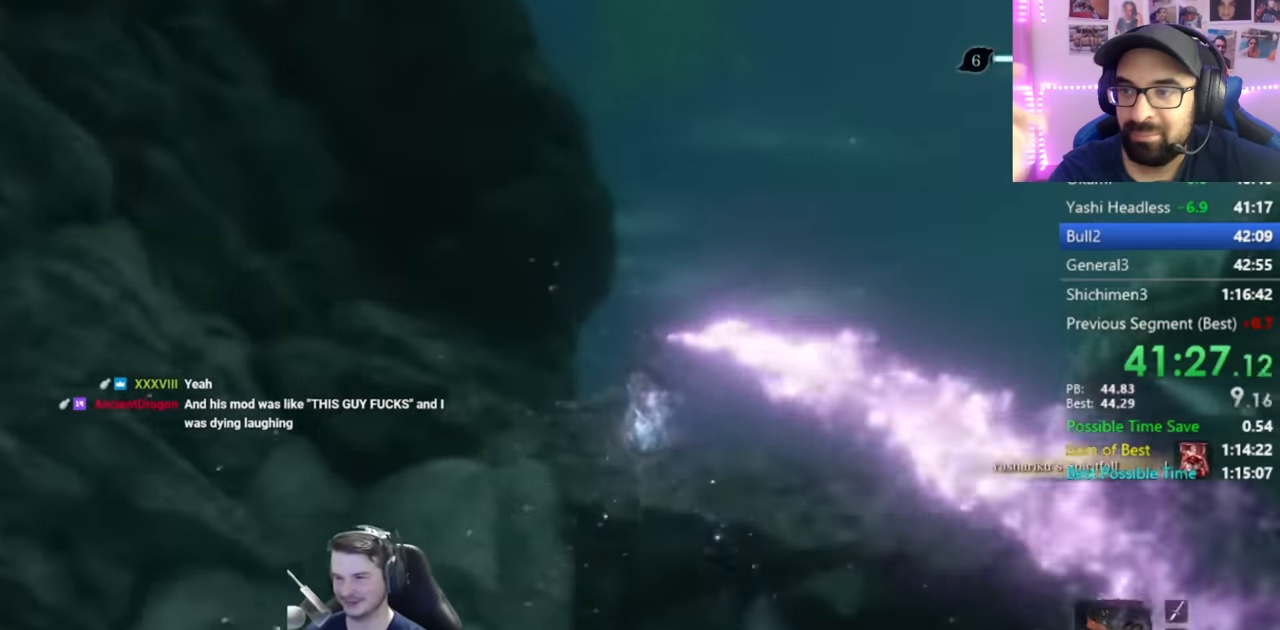
{"buttons": [], "left_stick": "up", "right_stick": "up", "events": [[67, "B", "down"], [167, "B", "up"], [300, "B", "down"], [400, "B", "up"]]}
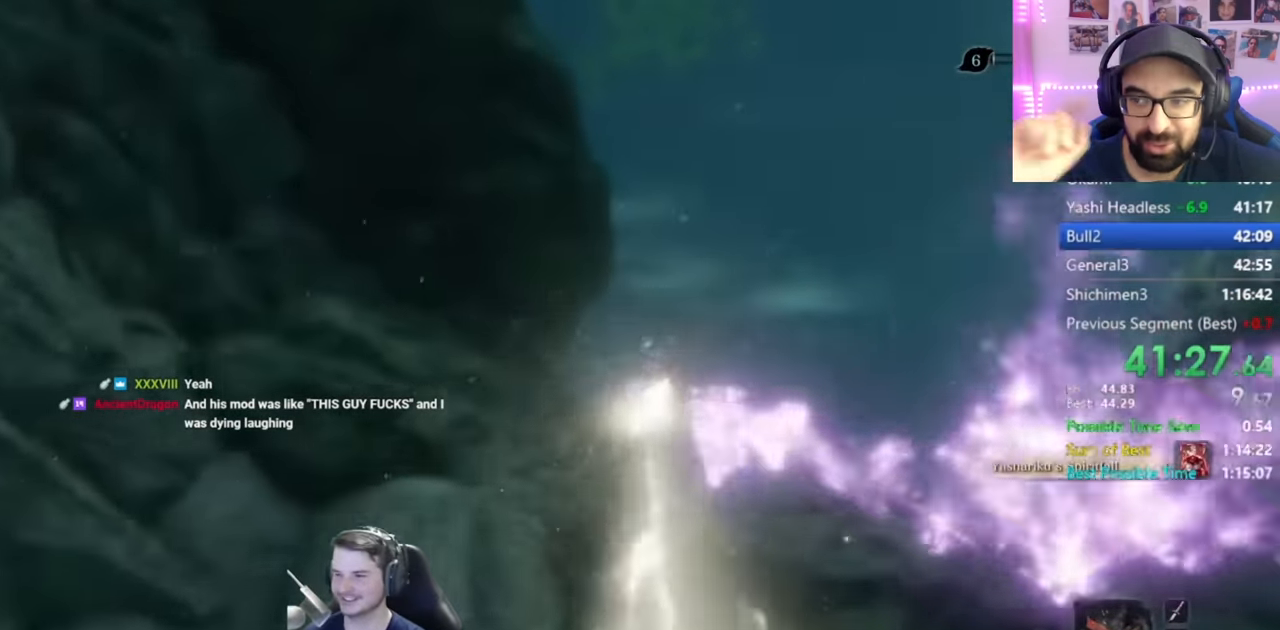
{"buttons": [], "left_stick": "up", "right_stick": "up-left", "events": [[33, "B", "down"], [133, "B", "up"], [166, "right_stick", "up-left"], [267, "B", "down"], [400, "B", "up"]]}
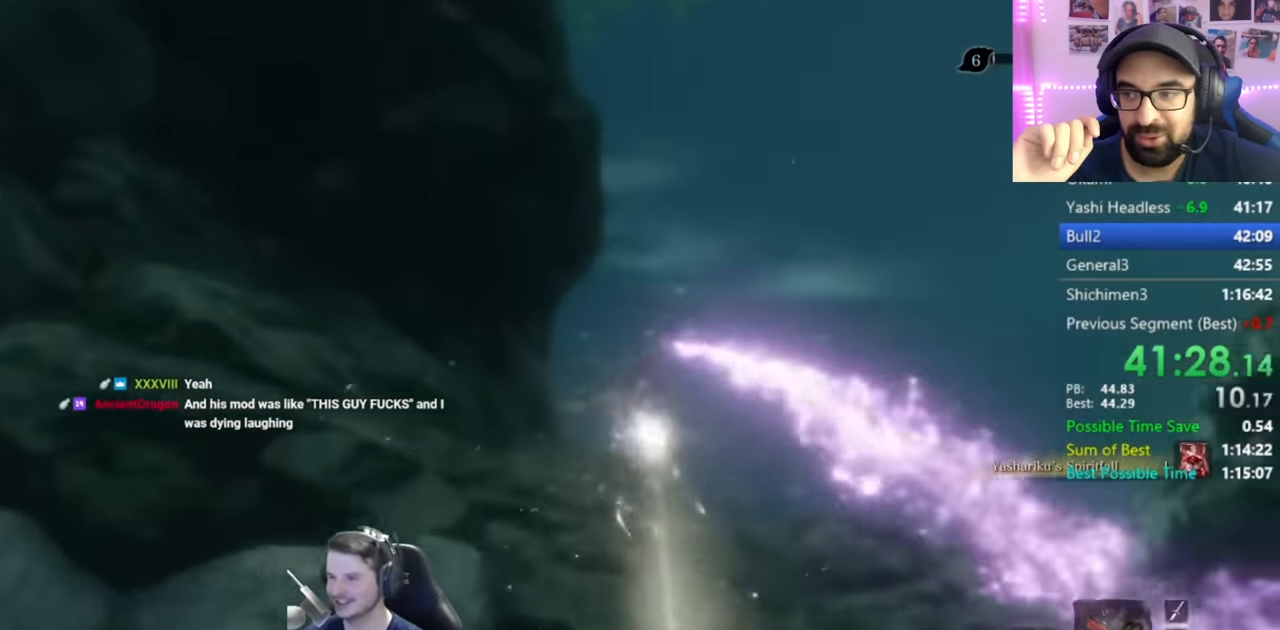
{"buttons": ["B"], "left_stick": "up", "right_stick": "up-left", "events": [[33, "B", "down"], [134, "B", "up"], [250, "B", "down"], [367, "B", "up"], [434, "B", "down"]]}
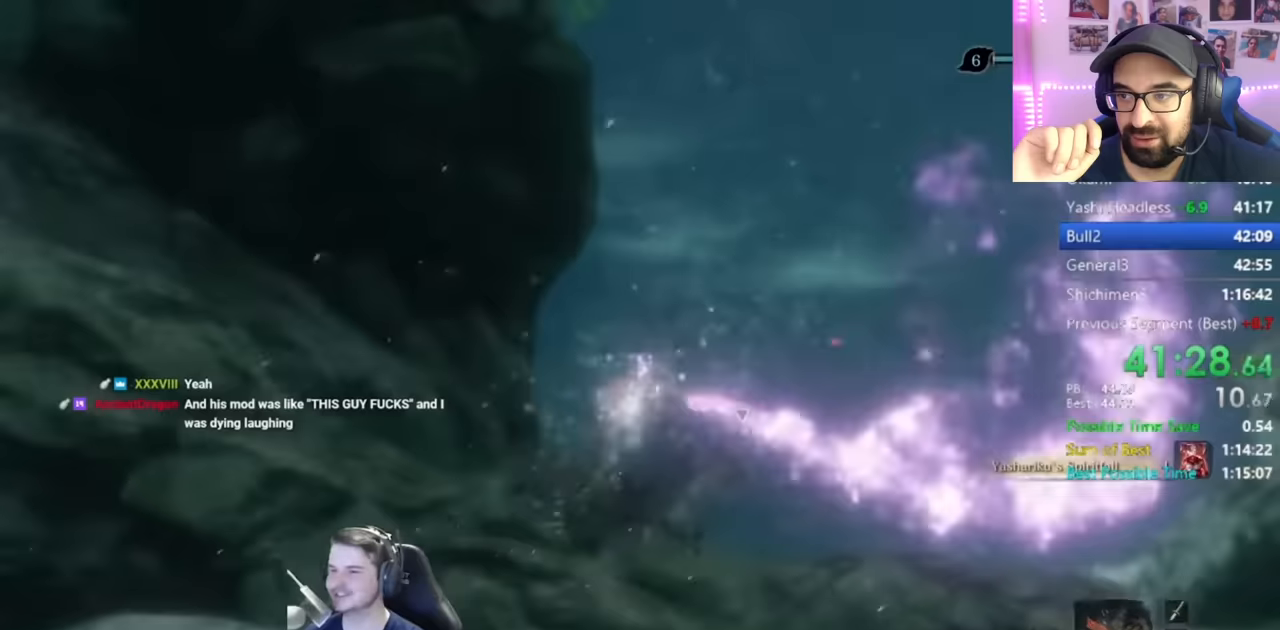
{"buttons": ["B"], "left_stick": "up", "right_stick": "up-left", "events": [[100, "B", "up"], [200, "B", "down"], [367, "B", "up"], [433, "B", "down"]]}
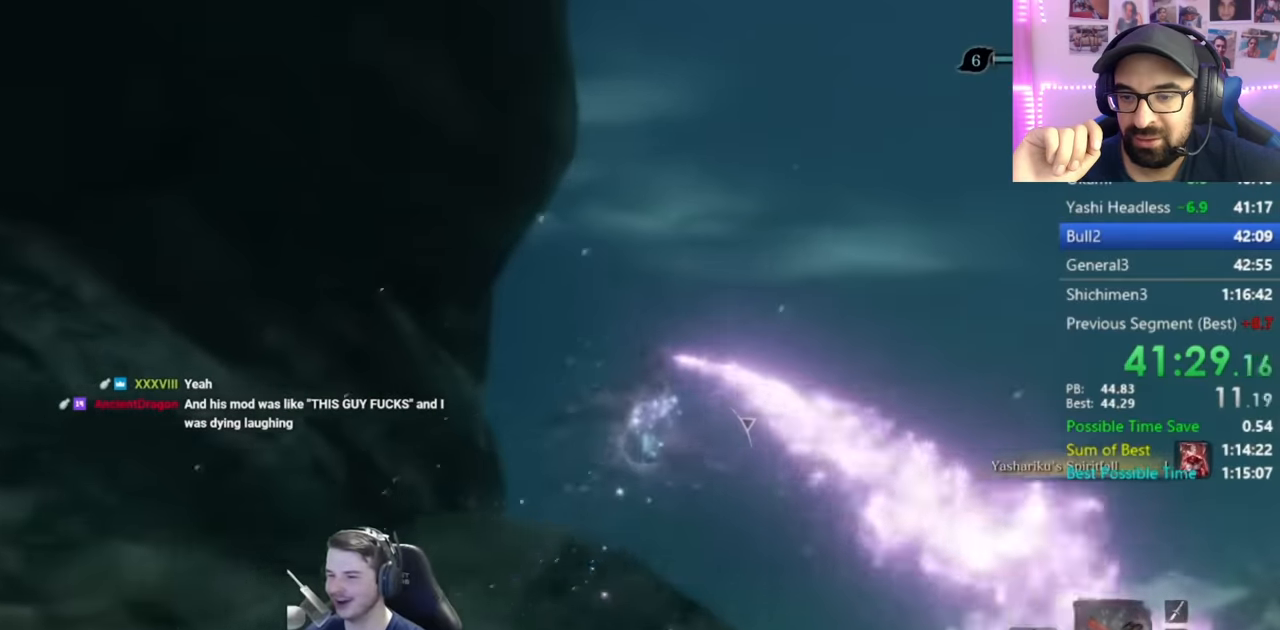
{"buttons": ["B"], "left_stick": "up", "right_stick": "down", "events": [[67, "B", "up"], [167, "B", "down"], [334, "B", "up"], [367, "right_stick", "down-left"], [434, "right_stick", "down"], [467, "B", "down"]]}
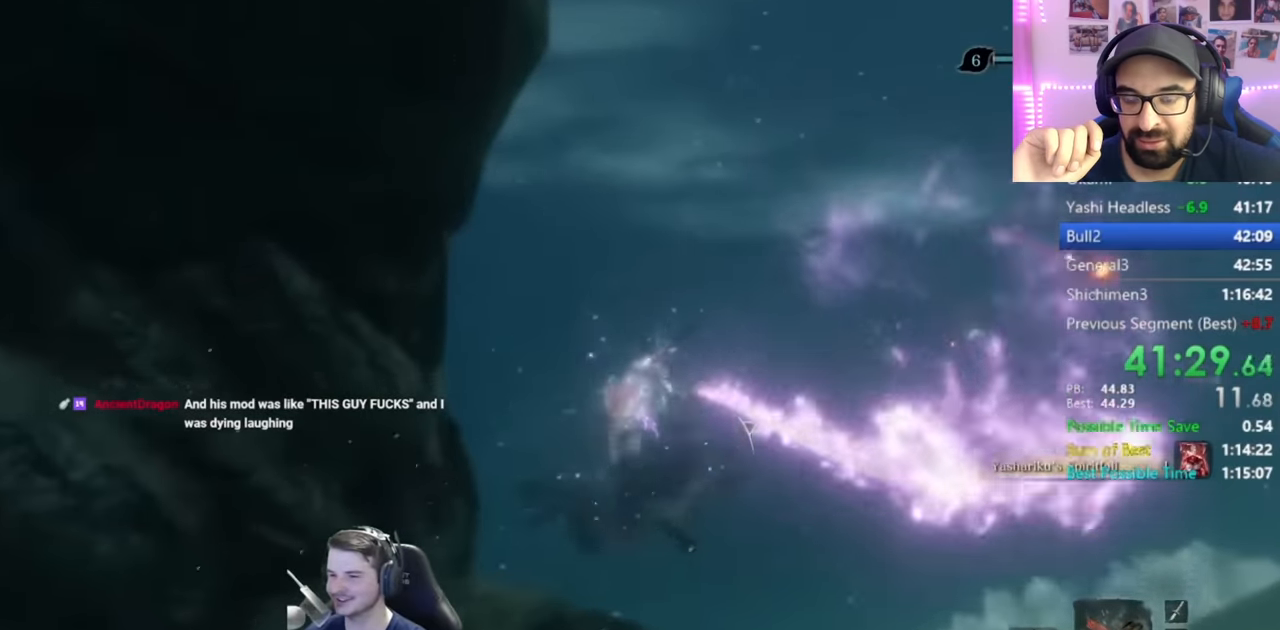
{"buttons": ["B"], "left_stick": "up", "right_stick": "down-left", "events": [[100, "B", "up"], [200, "B", "down"], [333, "B", "up"], [367, "right_stick", "down-left"], [433, "B", "down"]]}
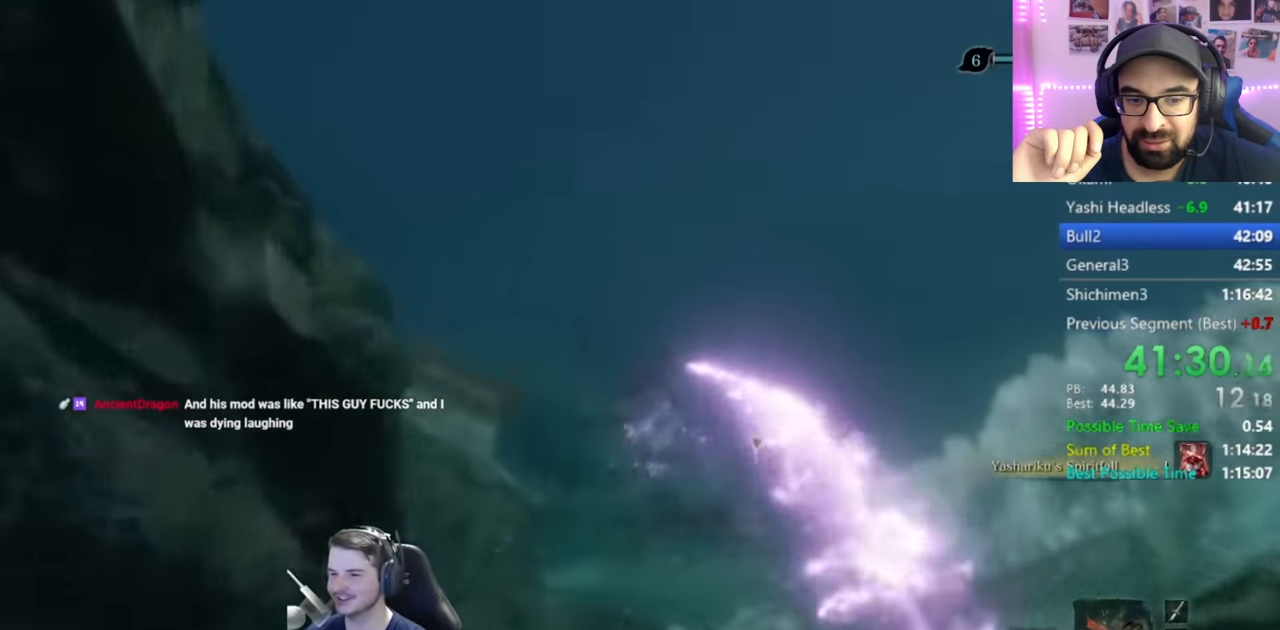
{"buttons": ["B"], "left_stick": "up", "right_stick": "up-left", "events": [[67, "B", "up"], [167, "B", "down"], [200, "right_stick", "up-left"], [300, "B", "up"], [417, "B", "down"]]}
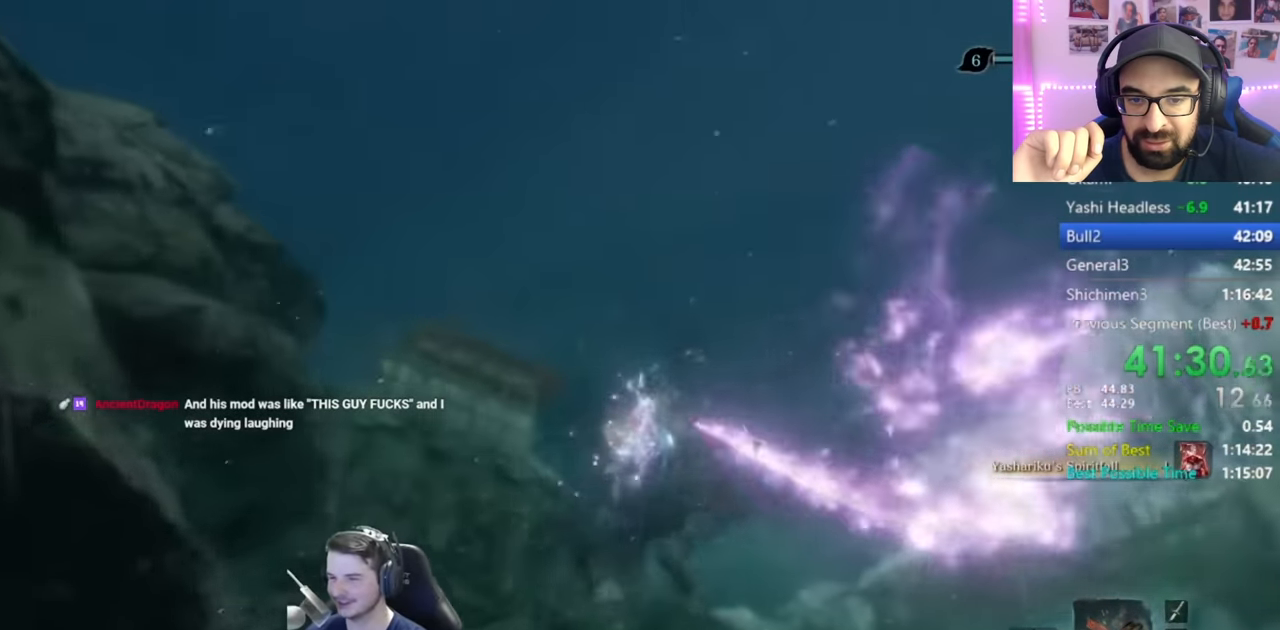
{"buttons": [], "left_stick": "up", "right_stick": "right", "events": [[50, "B", "up"], [200, "B", "down"], [200, "right_stick", "center"], [283, "B", "up"], [317, "right_stick", "right"], [367, "B", "down"], [467, "B", "up"]]}
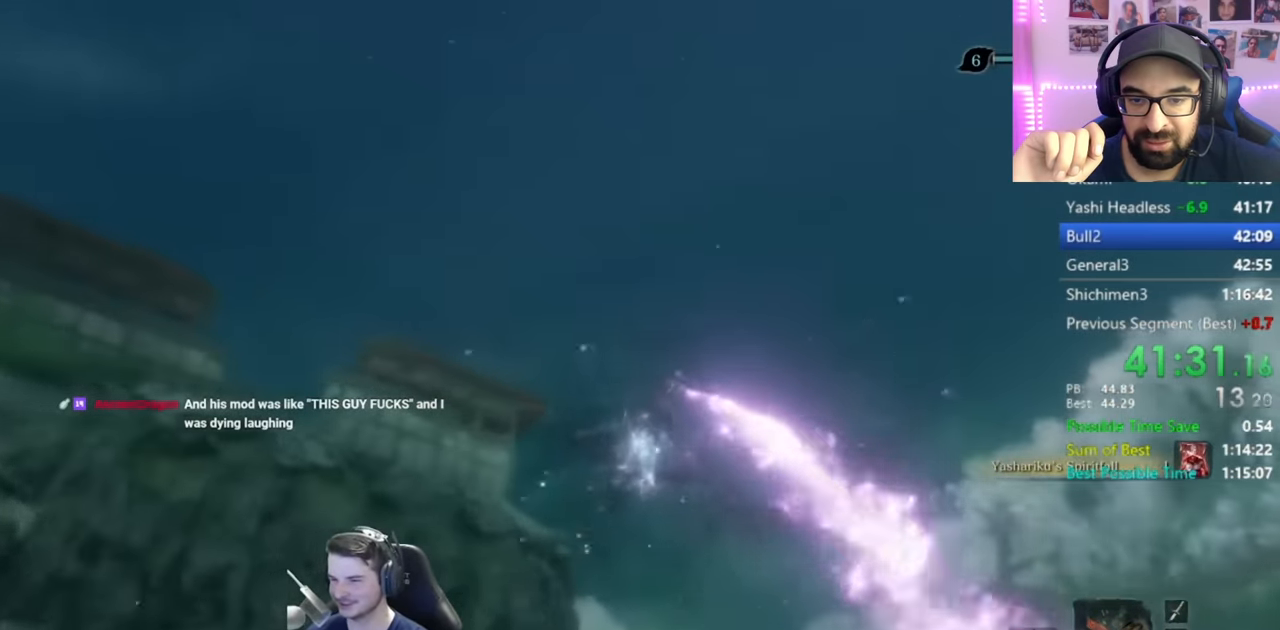
{"buttons": [], "left_stick": "up", "right_stick": "down", "events": [[117, "B", "down"], [200, "B", "up"], [200, "right_stick", "center"], [284, "right_stick", "down"], [300, "B", "down"], [401, "B", "up"]]}
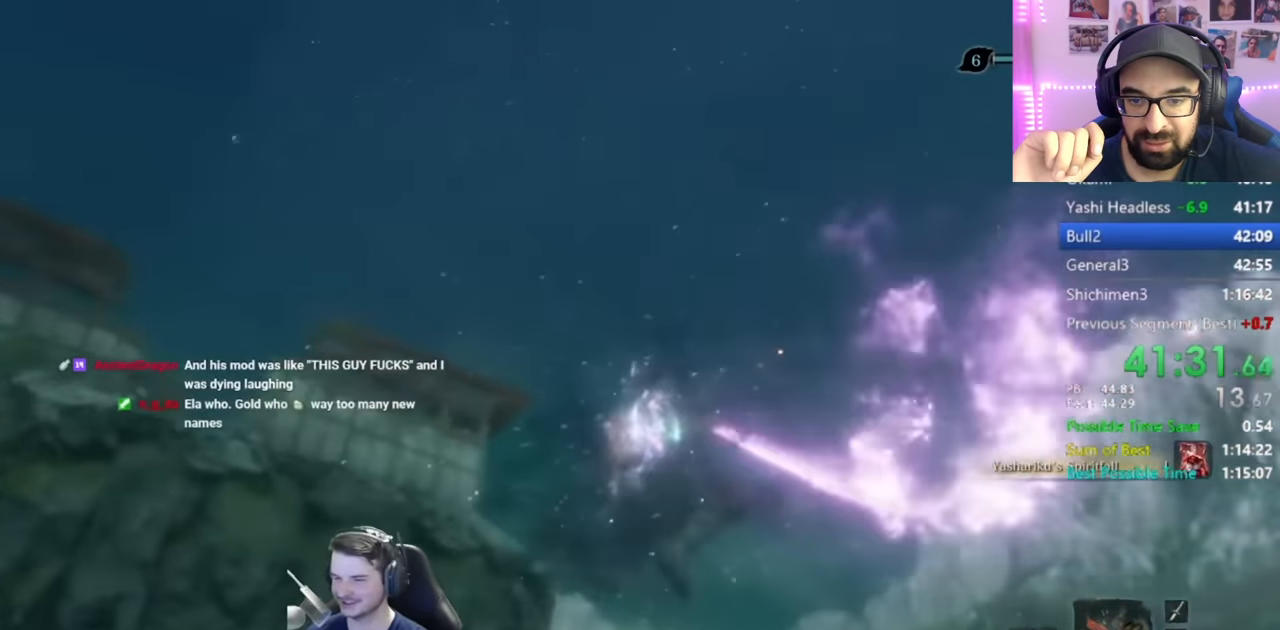
{"buttons": ["B"], "left_stick": "up", "right_stick": "center", "events": [[66, "B", "down"], [167, "B", "up"], [233, "B", "down"], [283, "right_stick", "center"], [333, "B", "up"], [450, "B", "down"]]}
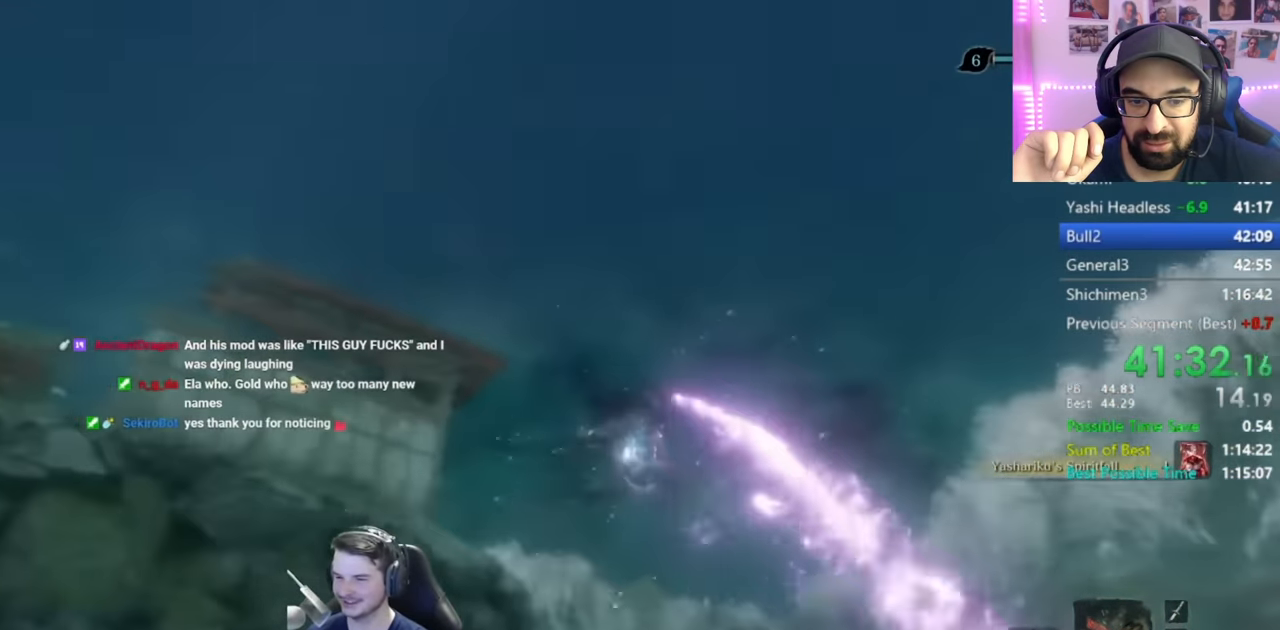
{"buttons": [], "left_stick": "up", "right_stick": "center", "events": [[34, "B", "up"], [117, "B", "down"], [200, "B", "up"]]}
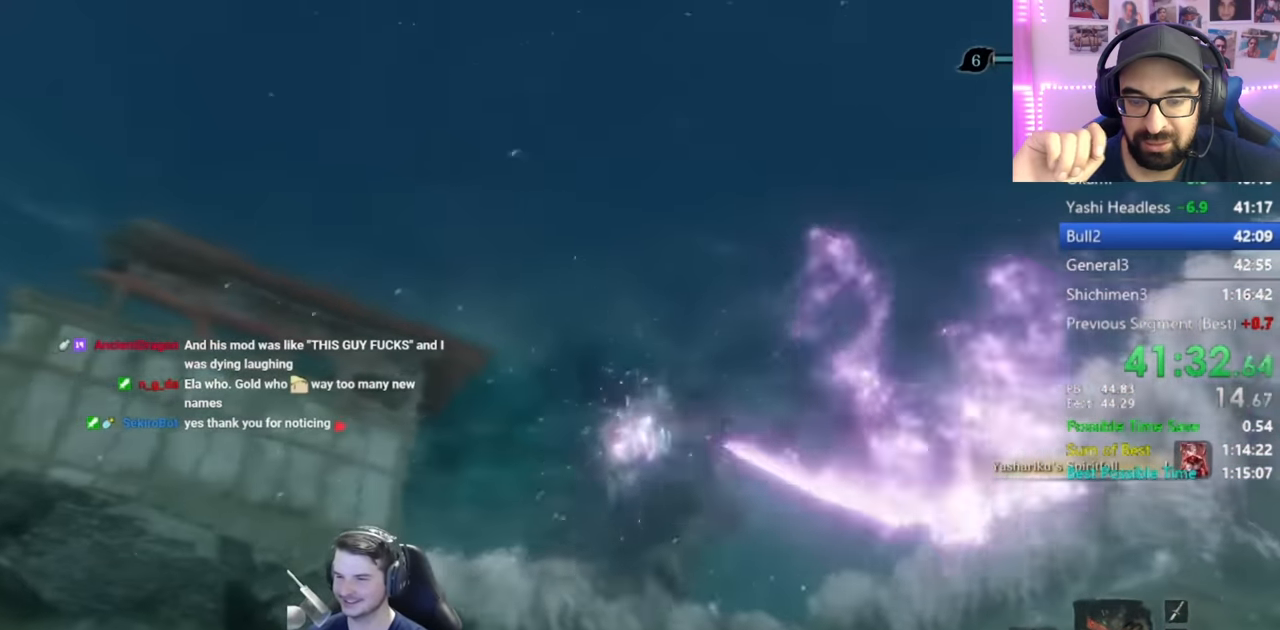
{"buttons": [], "left_stick": "center", "right_stick": "center", "events": [[417, "A", "down"], [417, "left_stick", "center"], [467, "A", "up"]]}
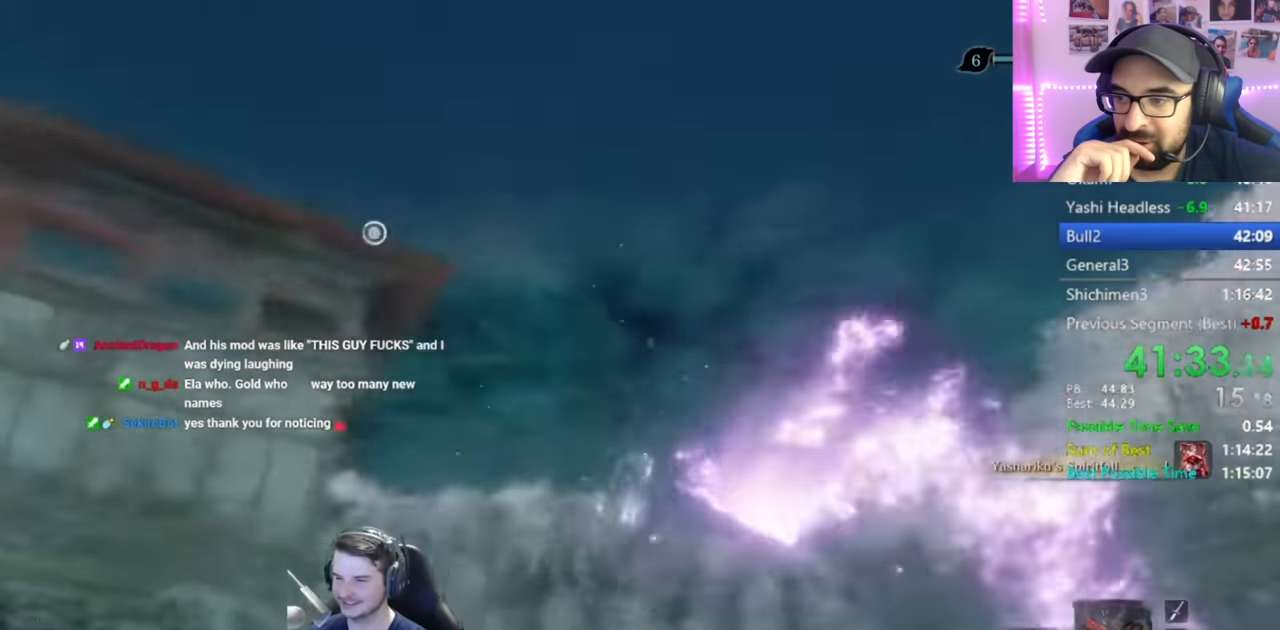
{"buttons": ["A"], "left_stick": "center", "right_stick": "center", "events": [[50, "A", "down"], [134, "A", "up"], [217, "A", "down"], [300, "A", "up"], [384, "A", "down"], [451, "A", "up"], [501, "A", "down"]]}
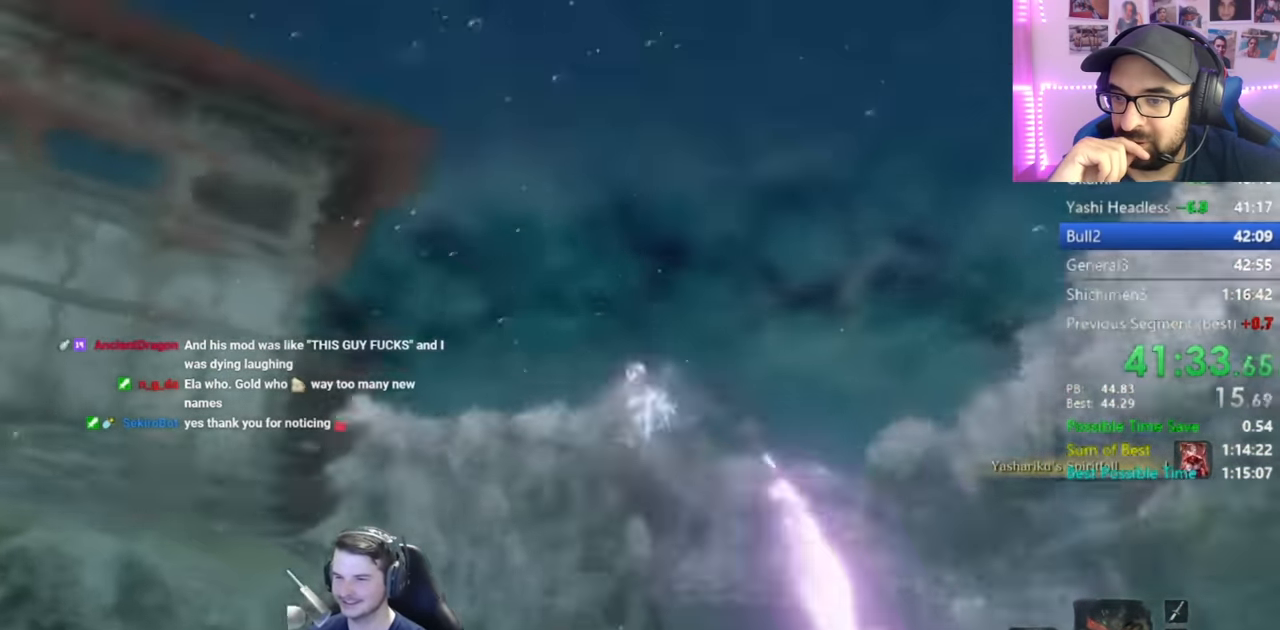
{"buttons": ["L2"], "left_stick": "up", "right_stick": "center", "events": [[116, "A", "up"], [133, "left_stick", "up"], [250, "L2", "down"], [283, "right_stick", "left"], [333, "L2", "up"], [383, "L2", "down"], [417, "right_stick", "center"]]}
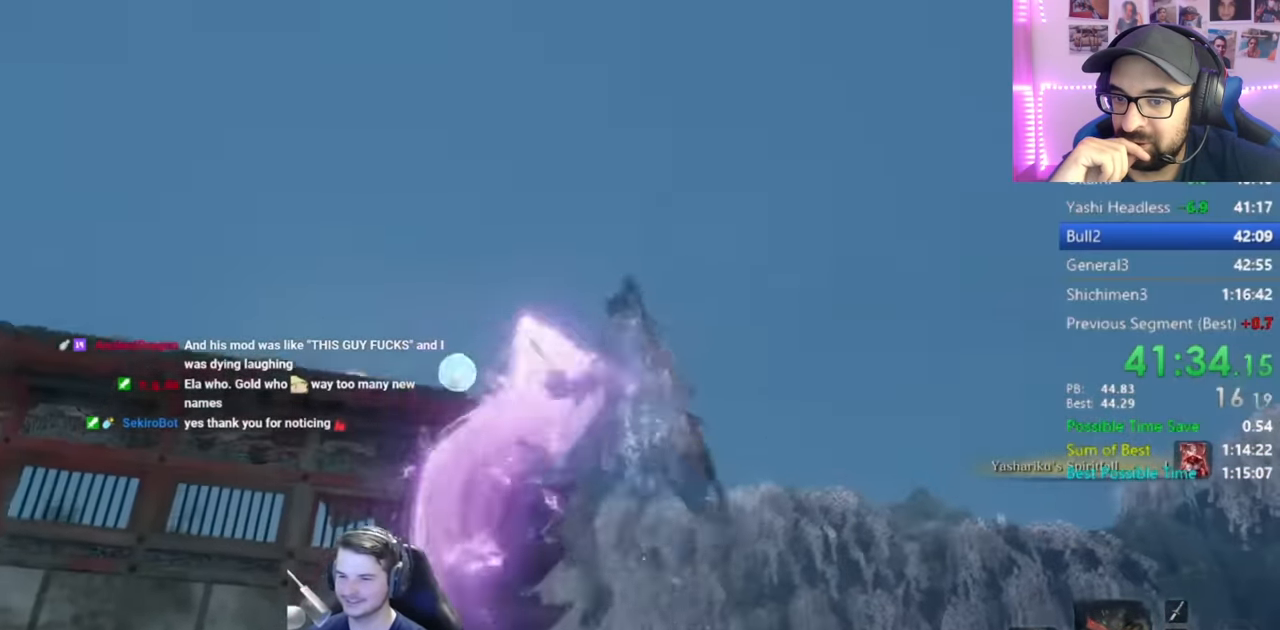
{"buttons": ["B"], "left_stick": "up", "right_stick": "down-left", "events": [[17, "L2", "up"], [184, "right_stick", "down-left"], [217, "B", "down"]]}
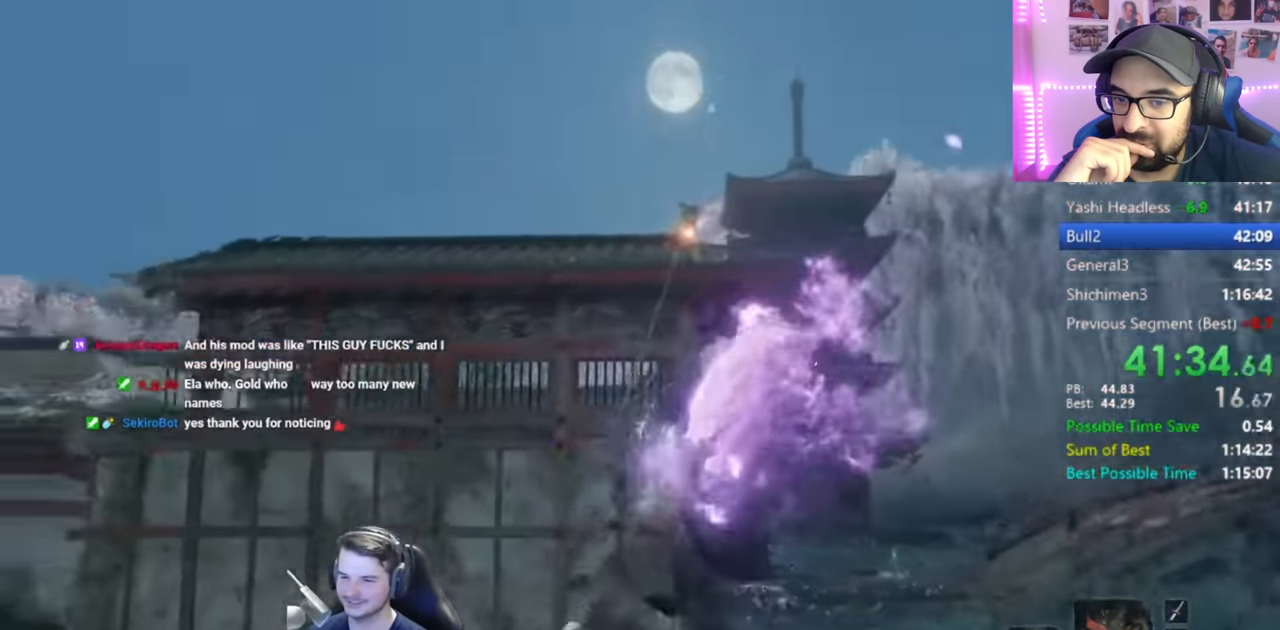
{"buttons": ["B"], "left_stick": "up-left", "right_stick": "down-left", "events": [[484, "left_stick", "up-left"]]}
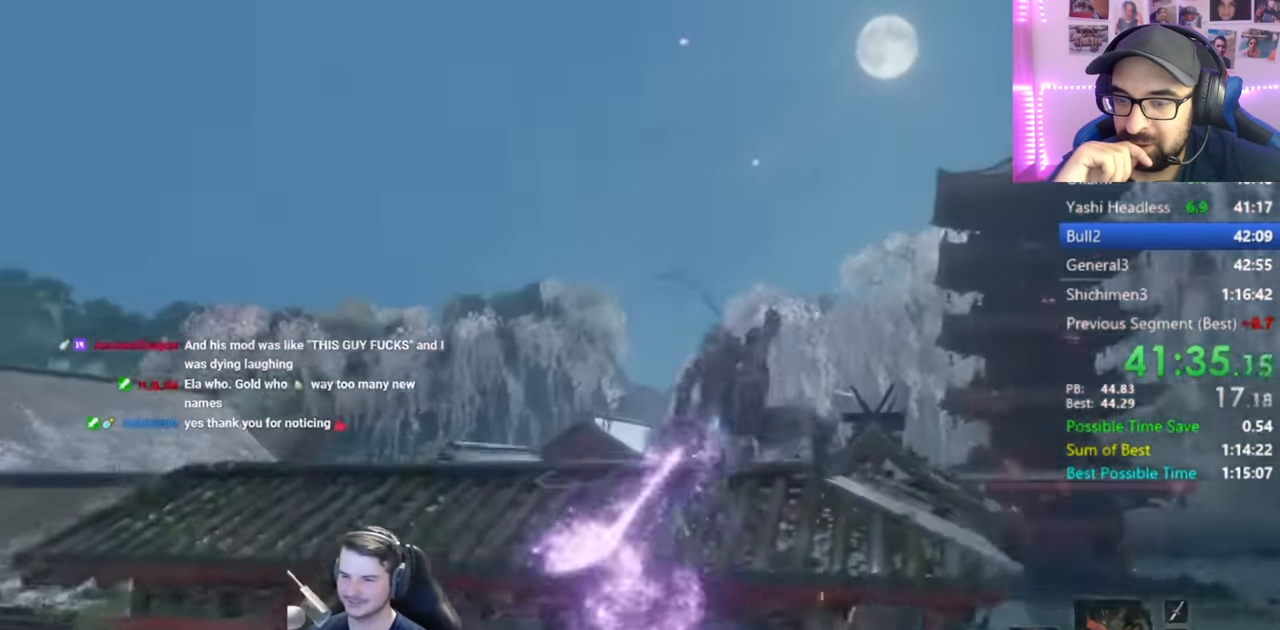
{"buttons": ["B"], "left_stick": "up-left", "right_stick": "down-left", "events": []}
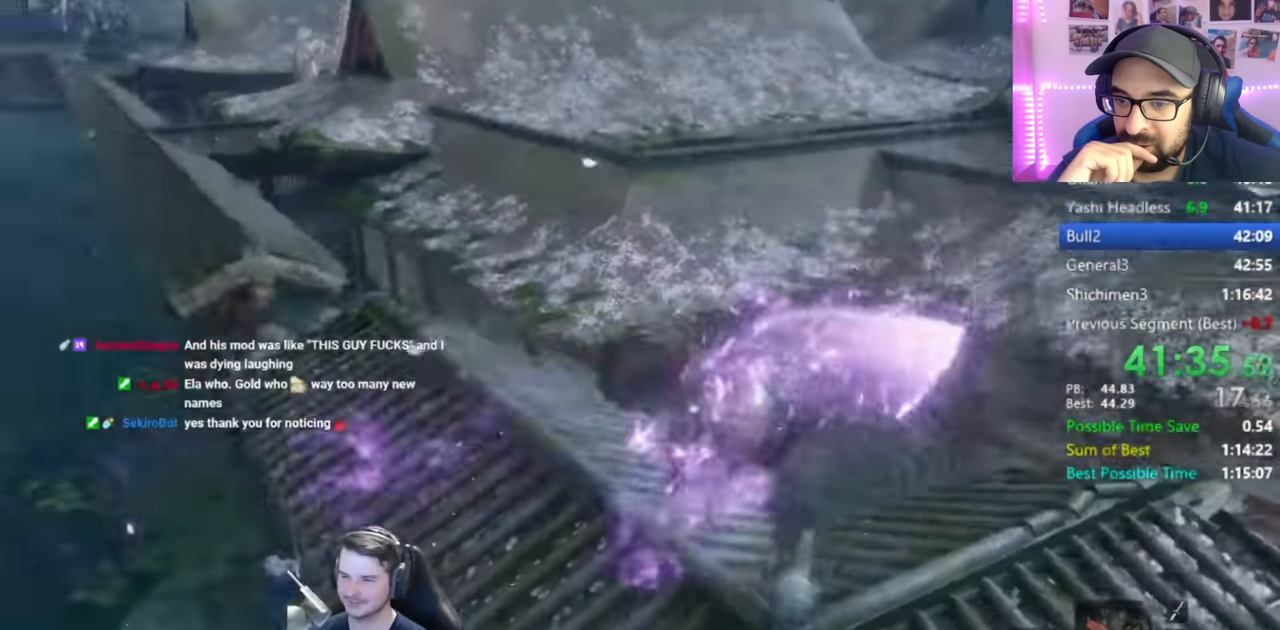
{"buttons": ["B"], "left_stick": "up", "right_stick": "center", "events": [[50, "right_stick", "center"], [283, "left_stick", "up"], [400, "A", "down"], [484, "A", "up"]]}
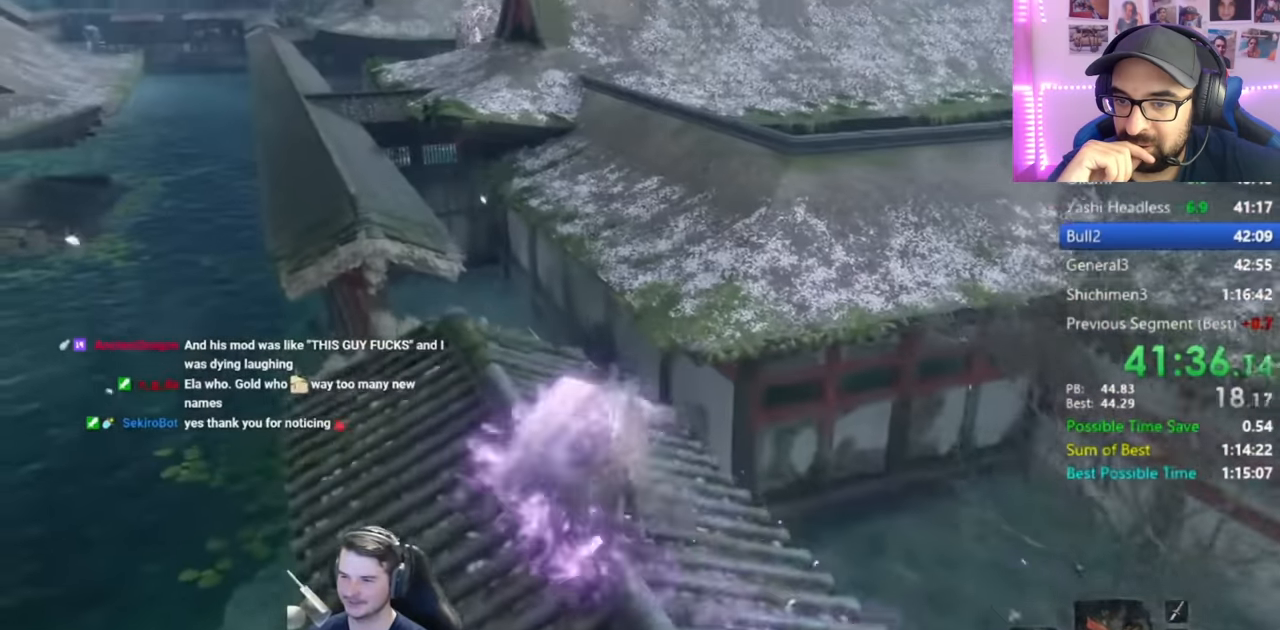
{"buttons": ["B"], "left_stick": "up", "right_stick": "down-right", "events": [[184, "right_stick", "right"], [384, "right_stick", "down-right"]]}
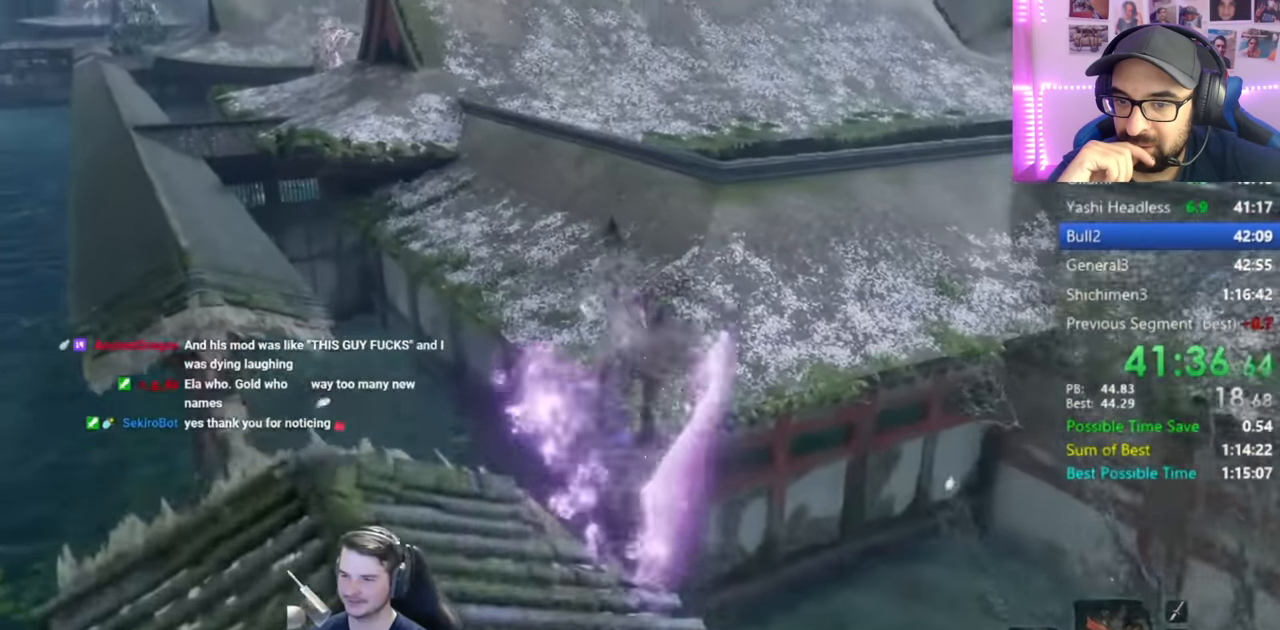
{"buttons": ["B"], "left_stick": "up", "right_stick": "down-right", "events": []}
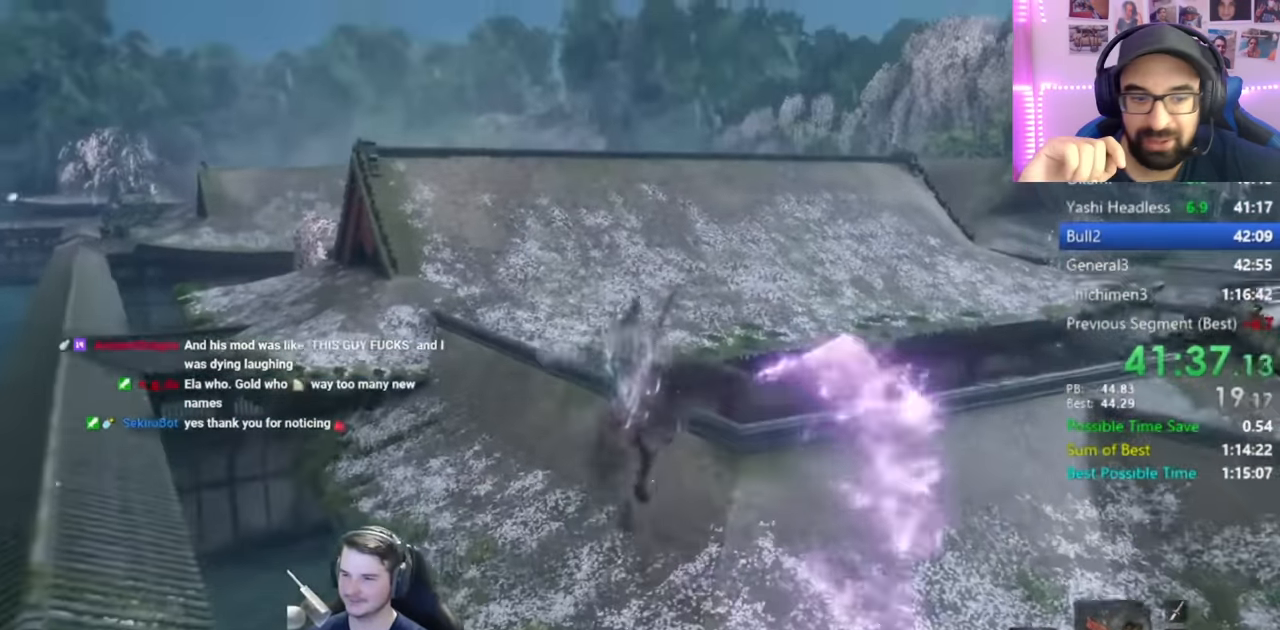
{"buttons": ["B"], "left_stick": "up", "right_stick": "down-right", "events": []}
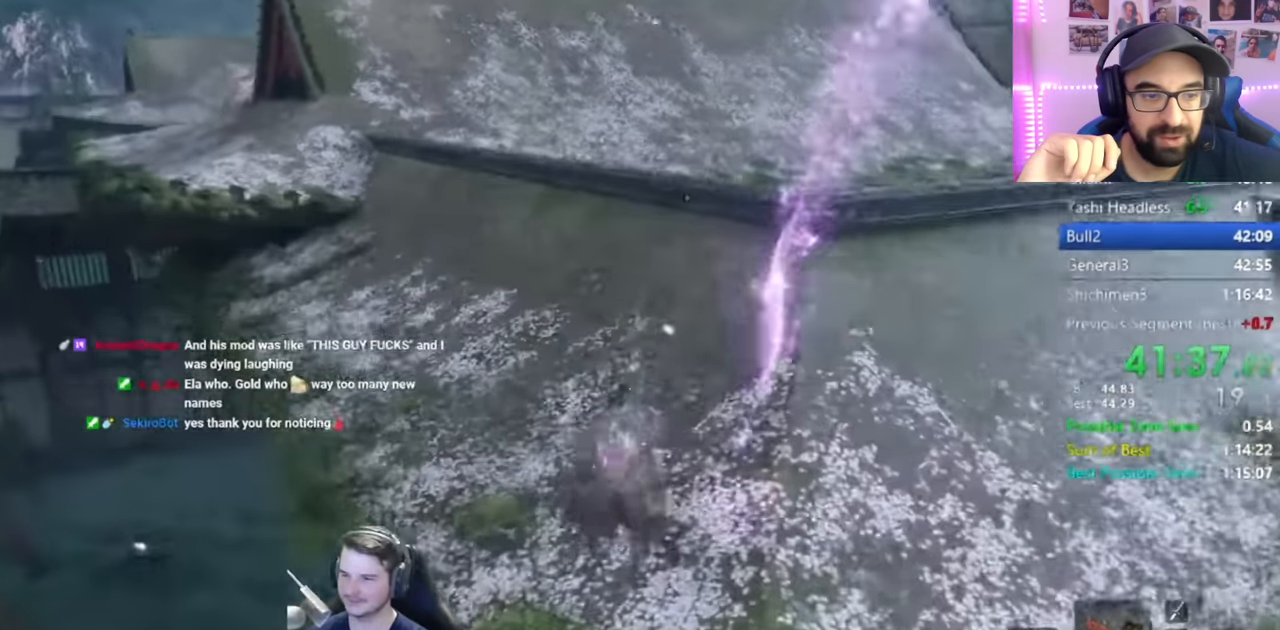
{"buttons": ["B"], "left_stick": "up", "right_stick": "down-right", "events": []}
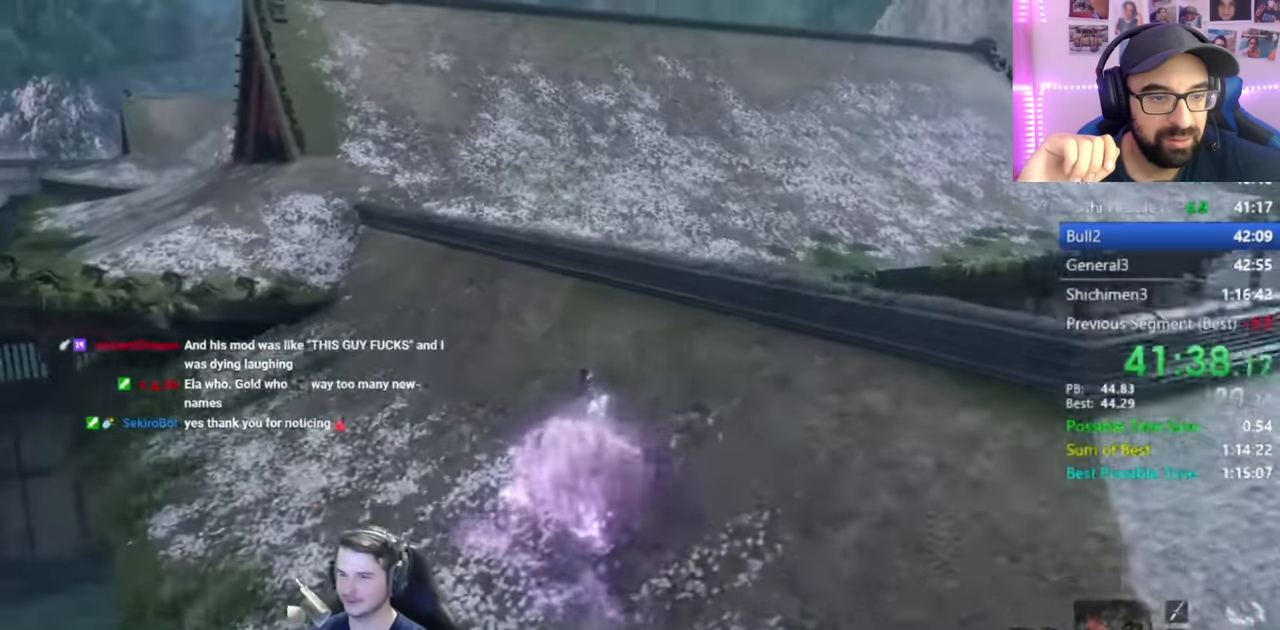
{"buttons": ["B"], "left_stick": "up", "right_stick": "down-right", "events": []}
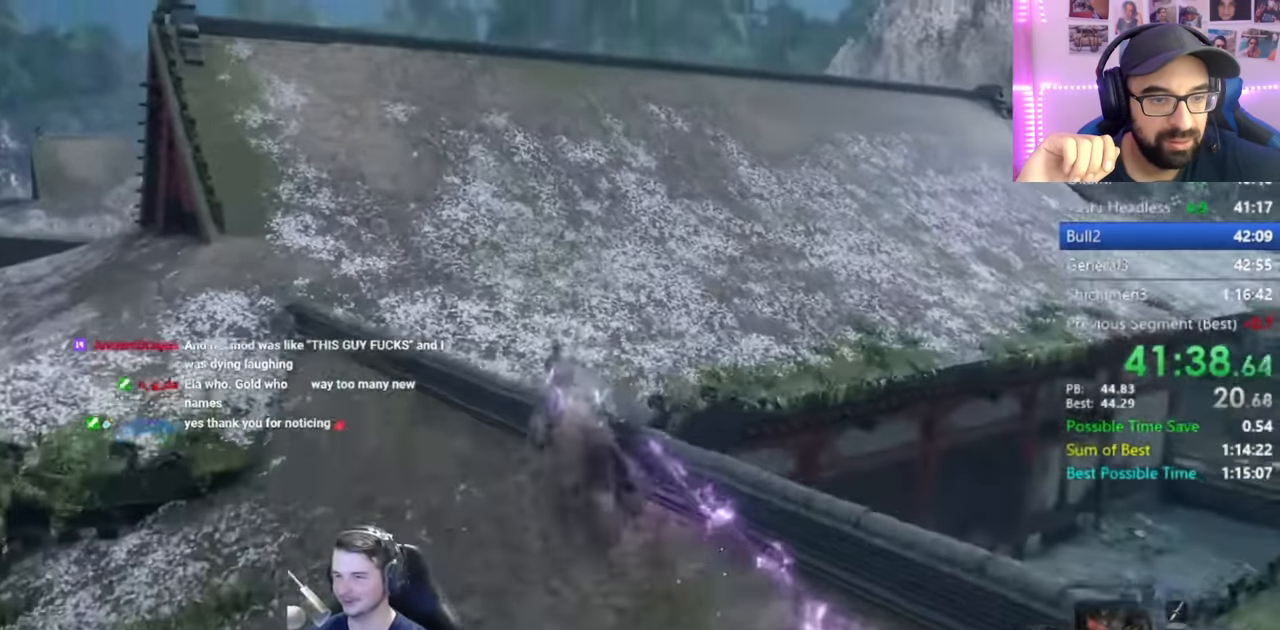
{"buttons": ["B"], "left_stick": "up", "right_stick": "down-right", "events": []}